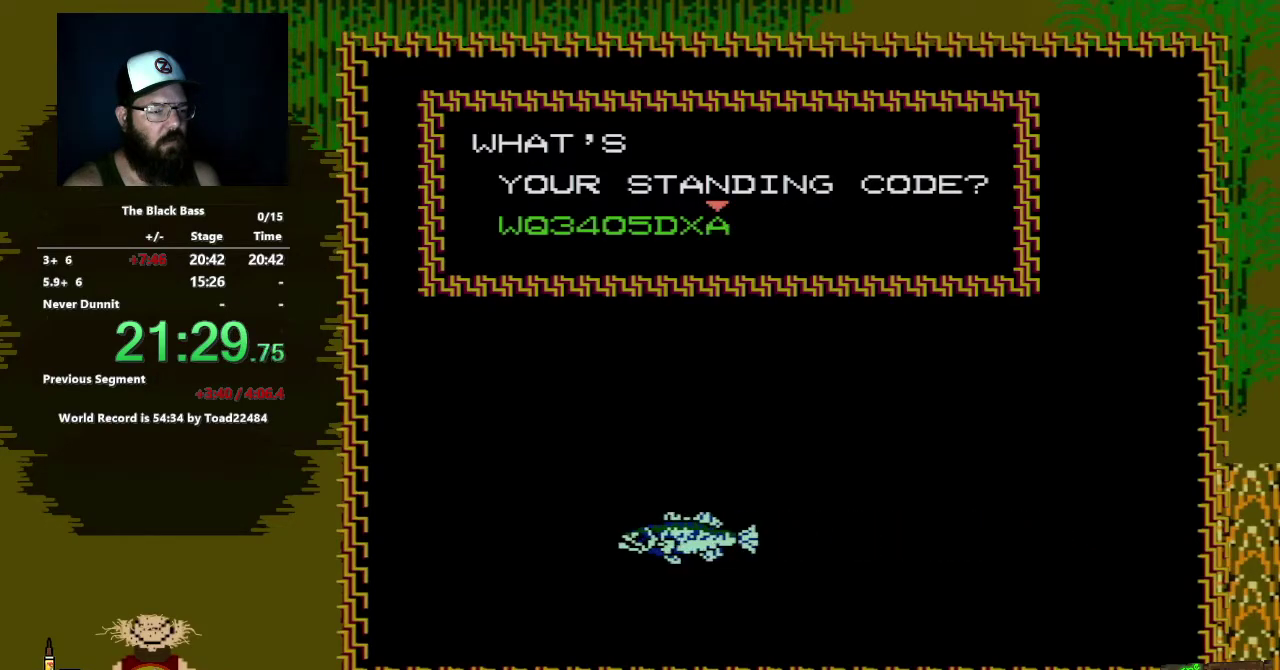
Gameplay with a controller (Nintendo layout); each line is a JSON object with the inputs held at the frame after it. "events" lists button and stick changes between this image and that frame as [ms after this image, input, new state], when the widget could be followed in between. Not read: L3 R3.
{"buttons": ["DPAD_UP"], "events": []}
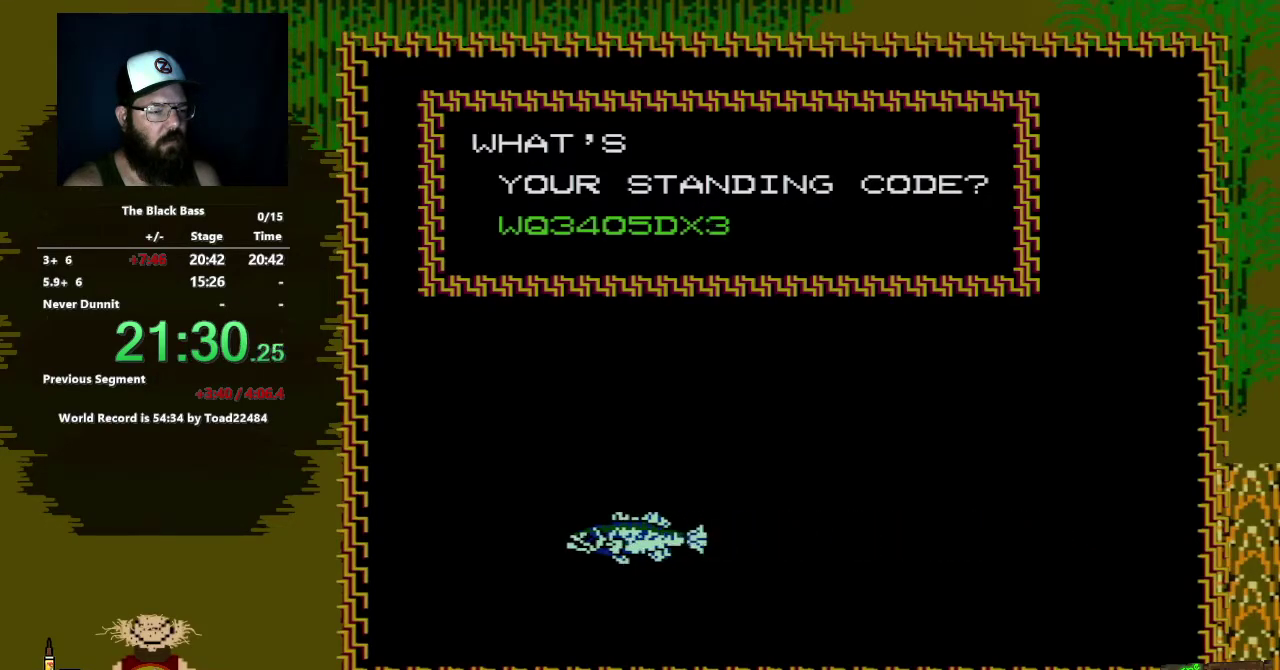
{"buttons": [], "events": [[500, "DPAD_UP", "up"]]}
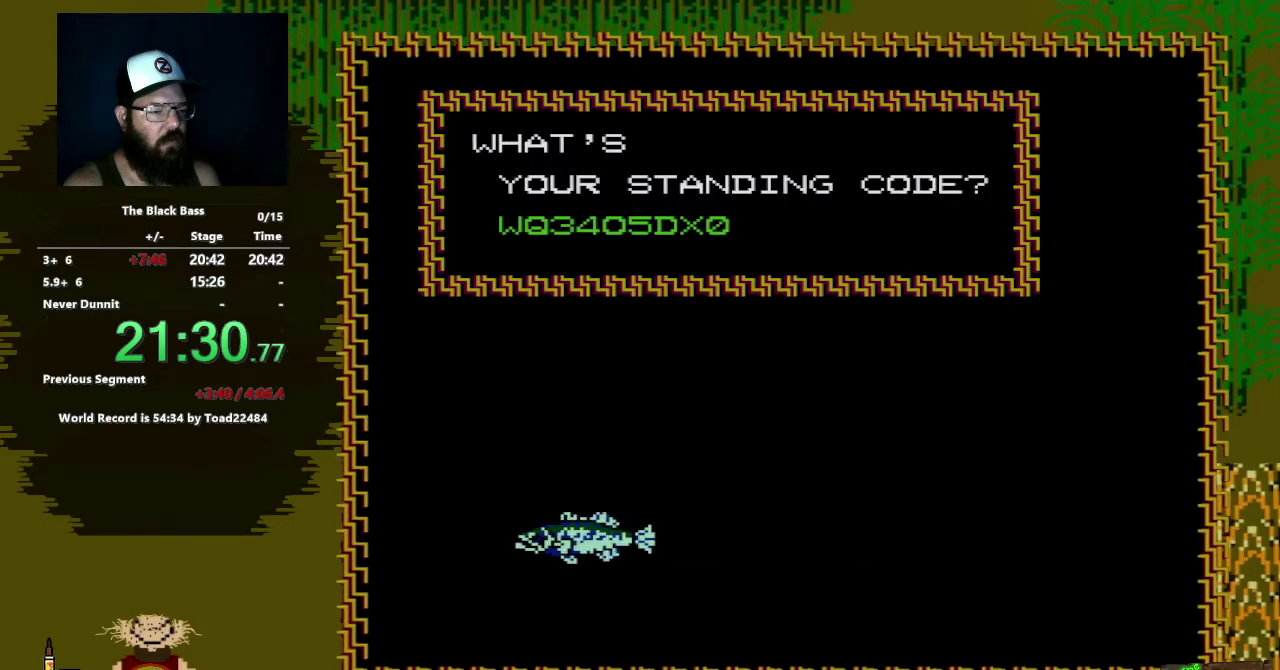
{"buttons": [], "events": [[233, "DPAD_DOWN", "down"], [317, "DPAD_DOWN", "up"], [433, "DPAD_DOWN", "down"], [500, "DPAD_DOWN", "up"]]}
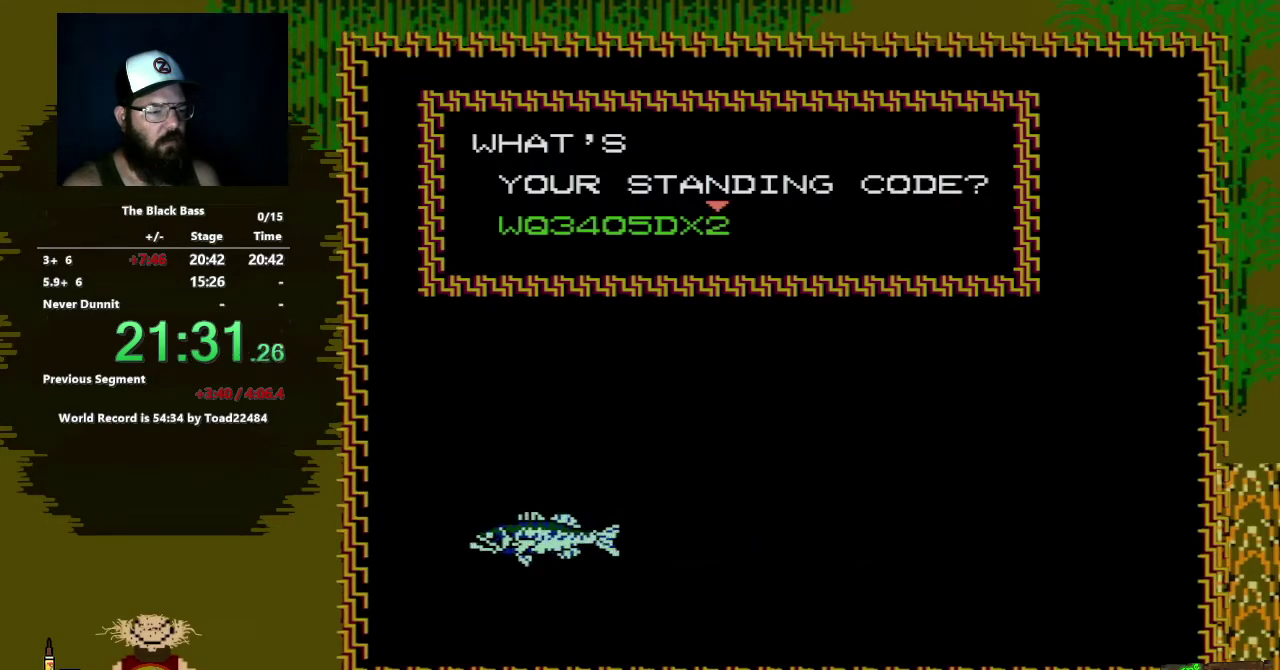
{"buttons": [], "events": [[67, "DPAD_DOWN", "down"], [150, "DPAD_DOWN", "up"]]}
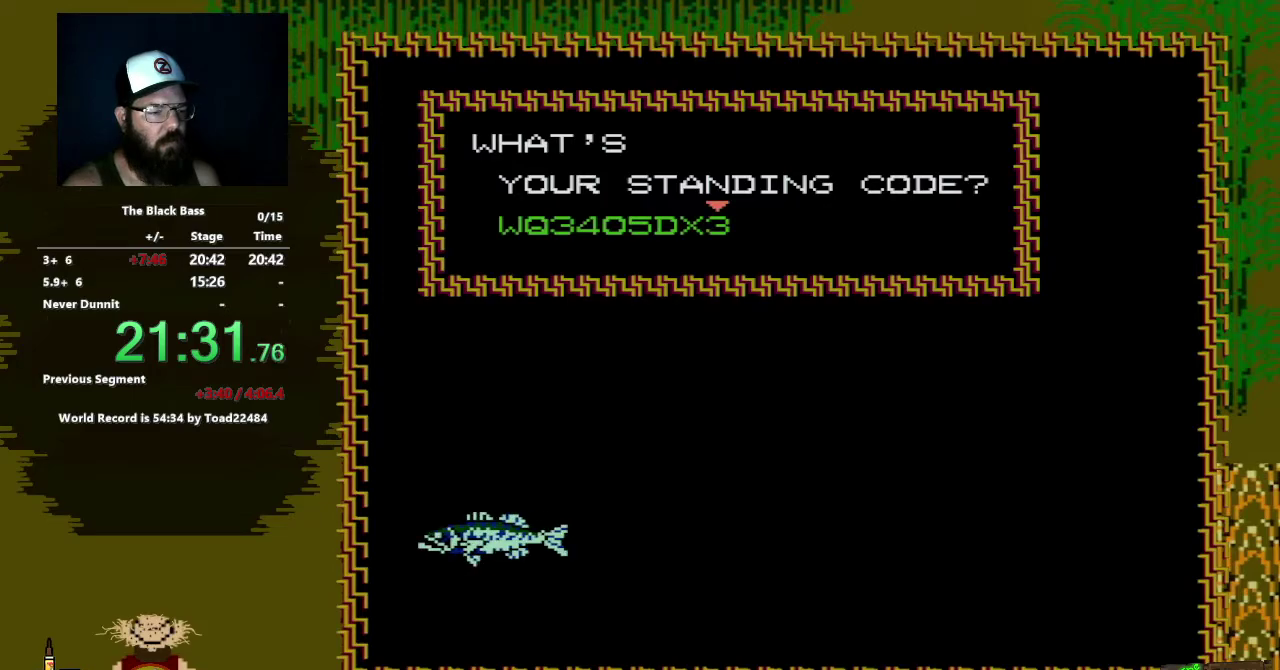
{"buttons": ["DPAD_UP"], "events": [[100, "DPAD_UP", "down"], [183, "DPAD_UP", "up"], [300, "DPAD_RIGHT", "down"], [400, "DPAD_RIGHT", "up"], [500, "DPAD_UP", "down"]]}
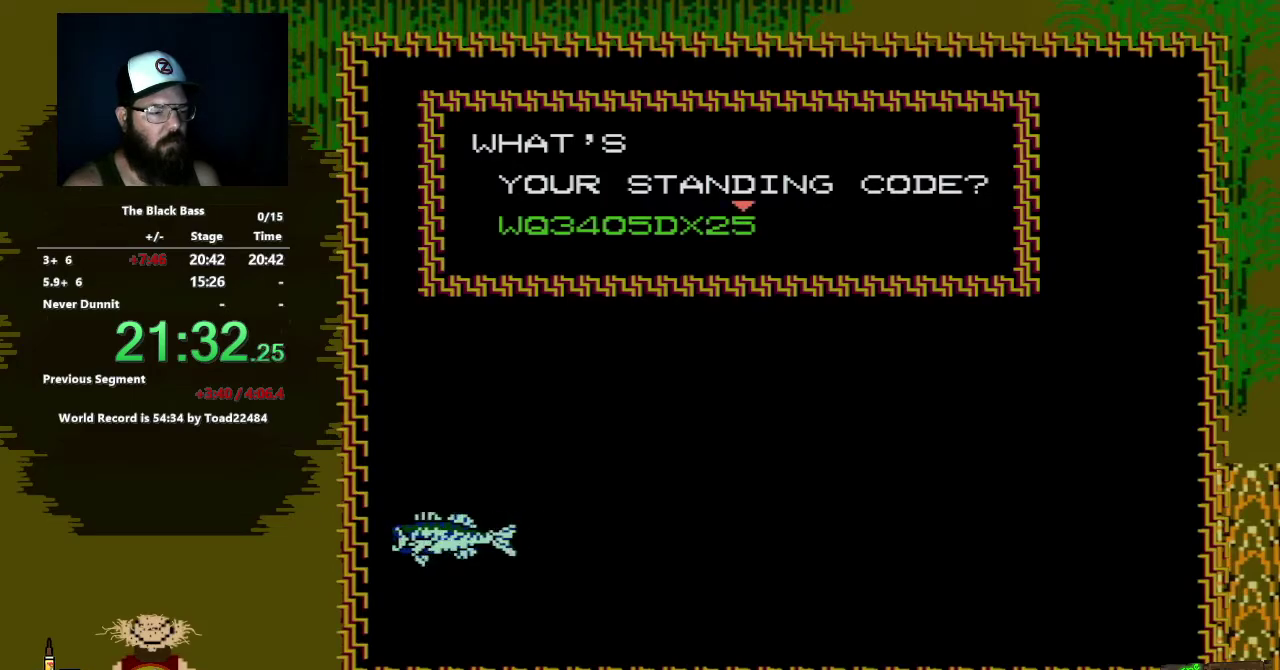
{"buttons": ["DPAD_UP"], "events": []}
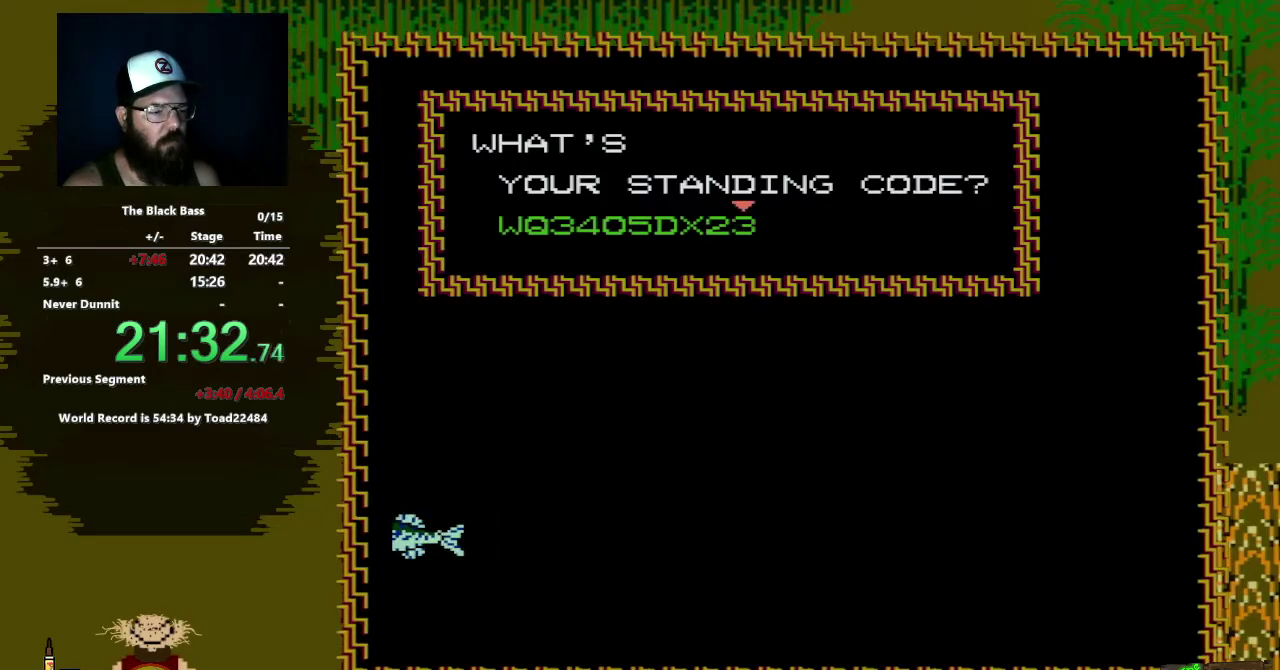
{"buttons": [], "events": [[483, "DPAD_UP", "up"]]}
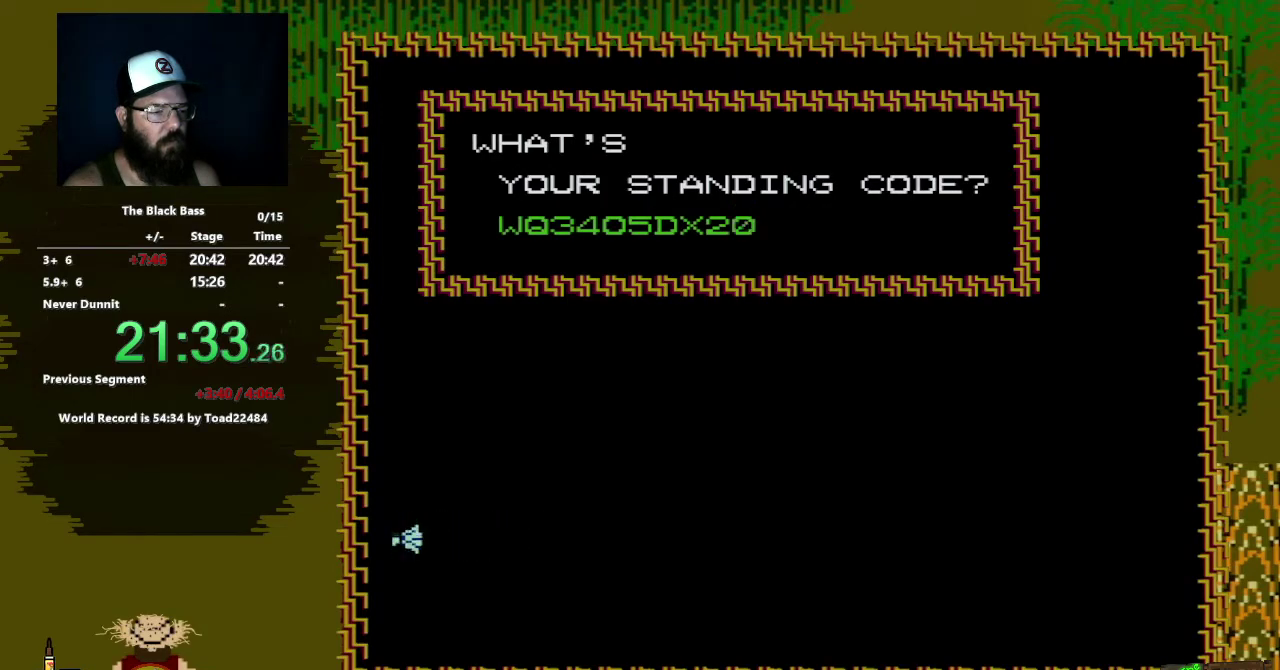
{"buttons": ["DPAD_DOWN"], "events": [[50, "DPAD_UP", "down"], [217, "DPAD_UP", "up"], [367, "DPAD_DOWN", "down"]]}
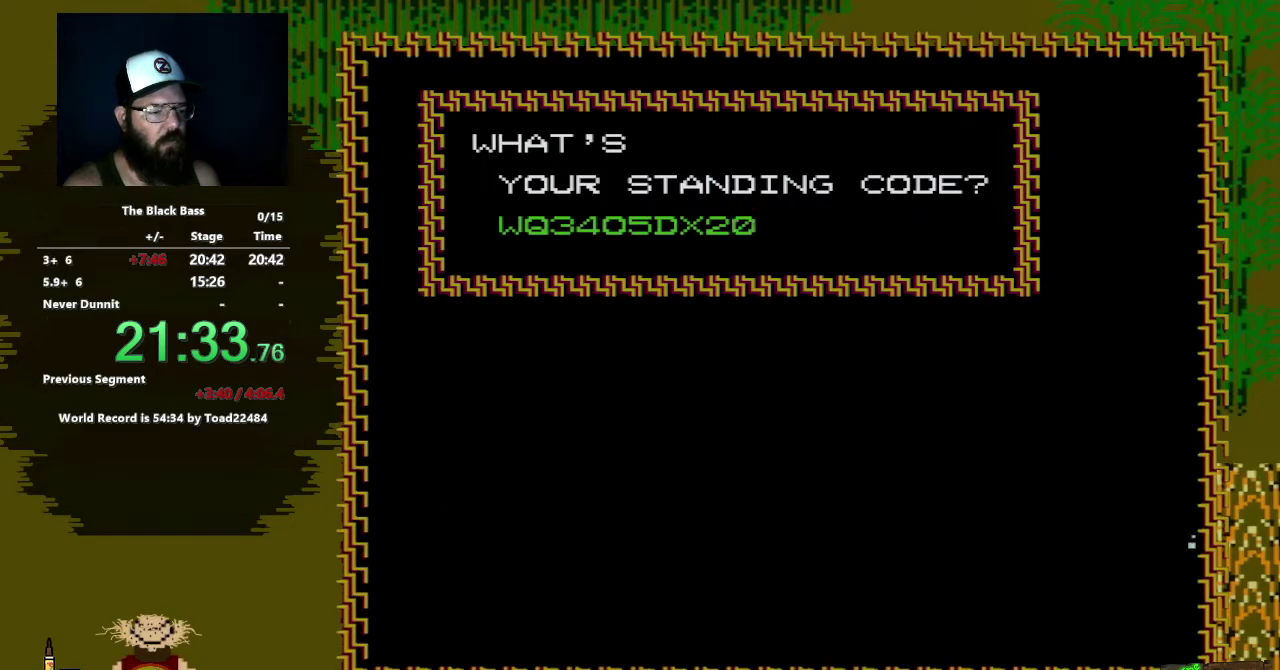
{"buttons": ["DPAD_DOWN"], "events": []}
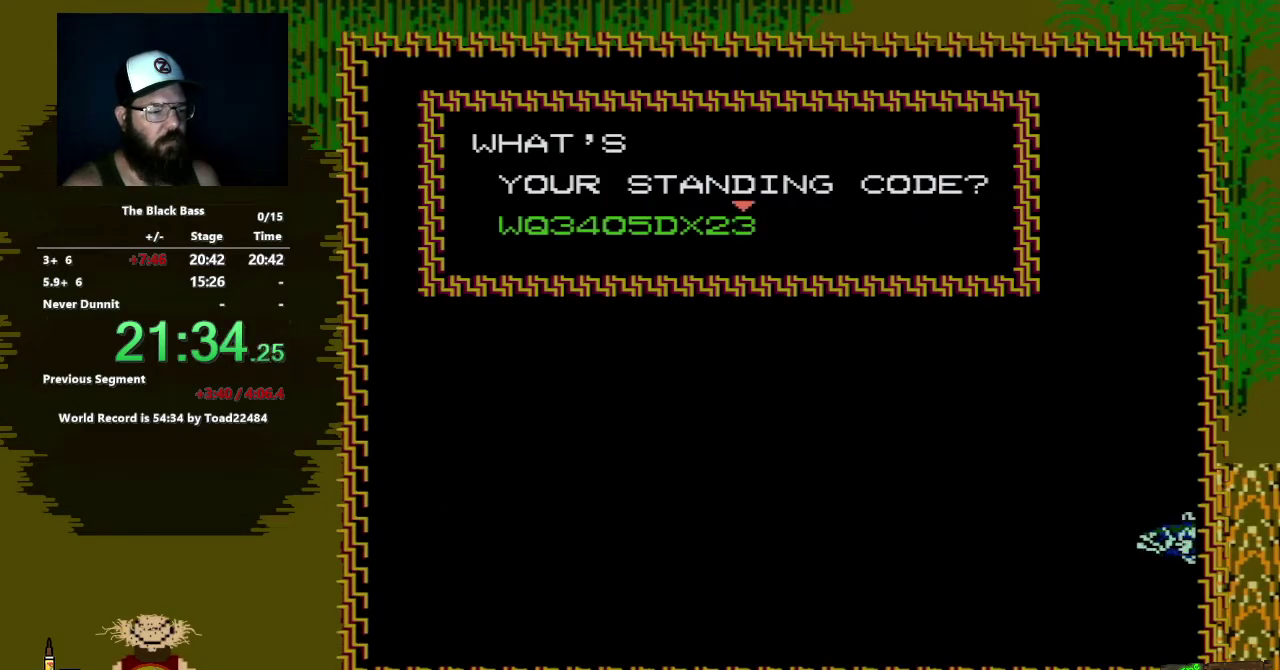
{"buttons": ["DPAD_DOWN"], "events": []}
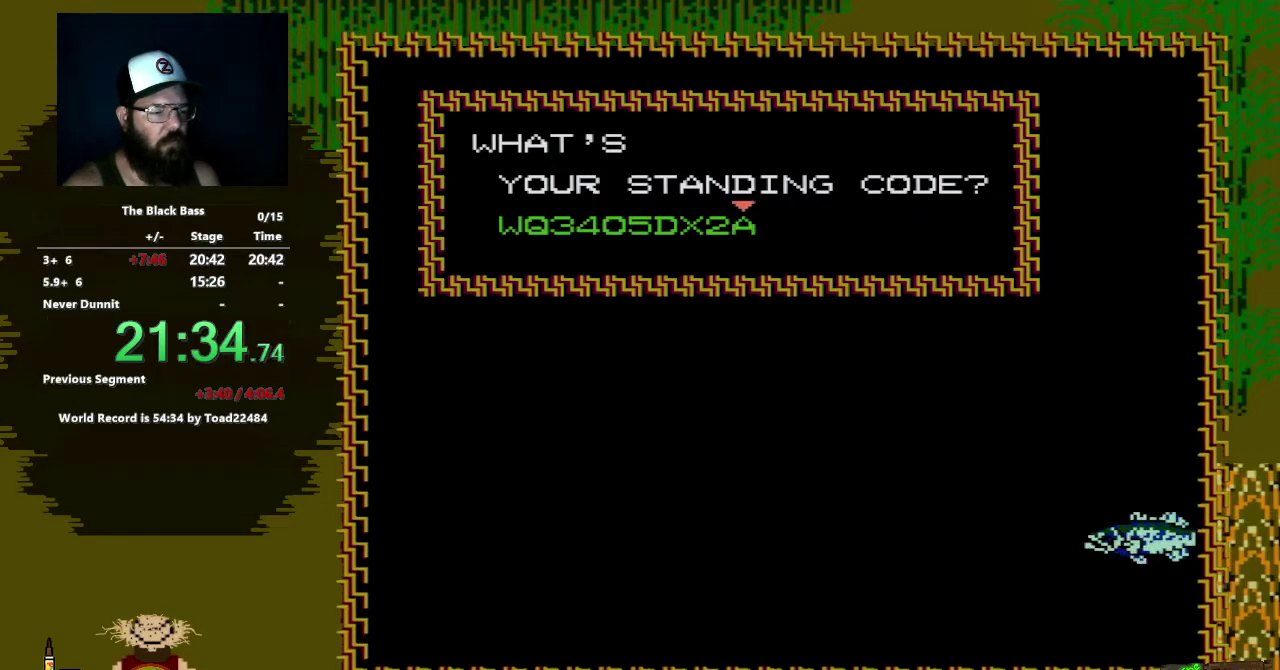
{"buttons": ["DPAD_DOWN"], "events": []}
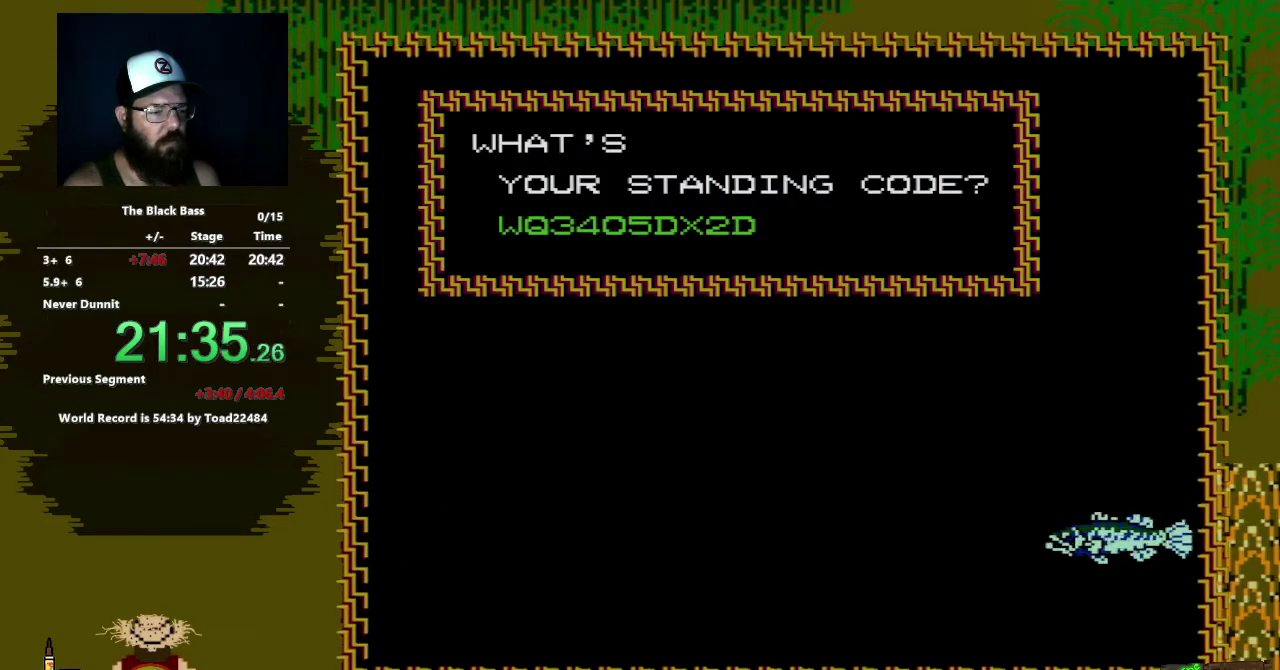
{"buttons": [], "events": [[283, "DPAD_DOWN", "up"]]}
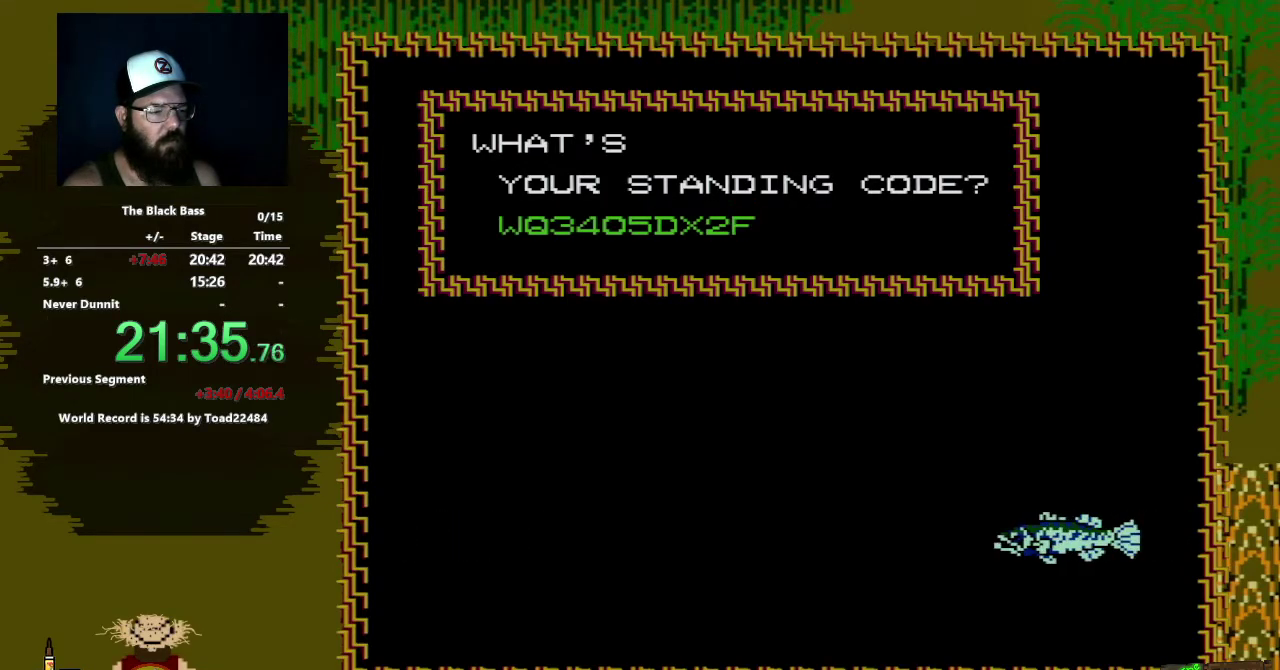
{"buttons": [], "events": [[17, "DPAD_DOWN", "down"], [100, "DPAD_DOWN", "up"], [300, "DPAD_DOWN", "down"], [400, "DPAD_DOWN", "up"]]}
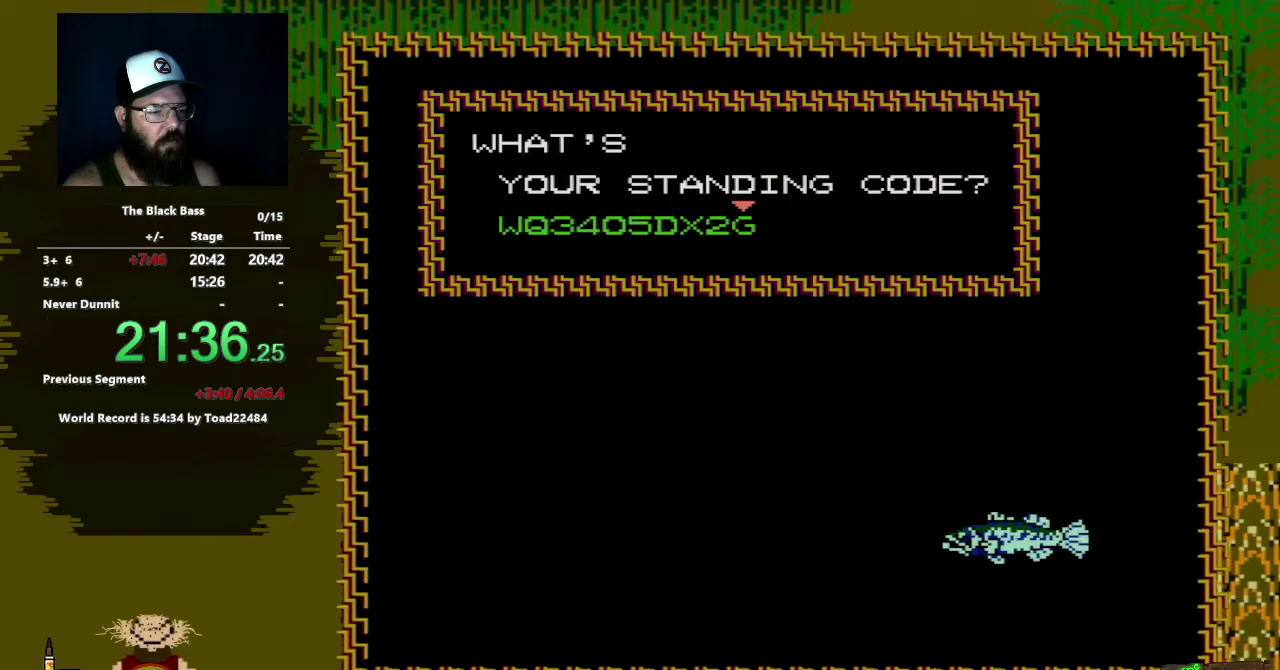
{"buttons": [], "events": [[333, "DPAD_RIGHT", "down"], [417, "DPAD_RIGHT", "up"]]}
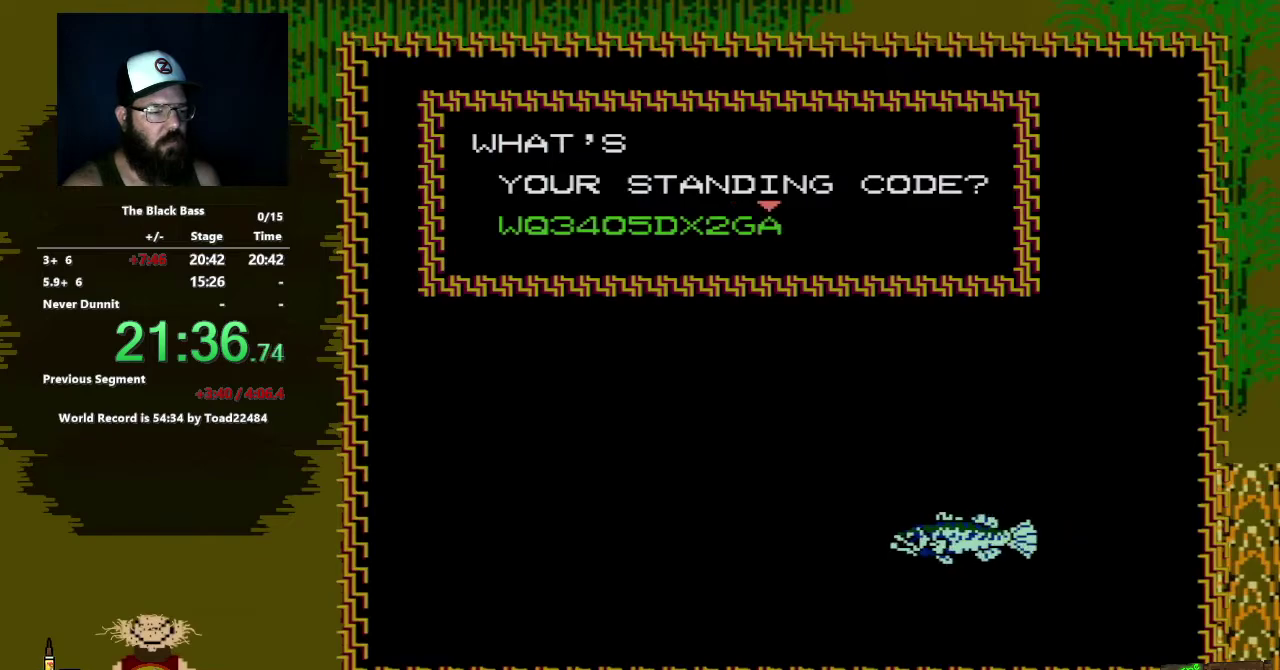
{"buttons": ["DPAD_UP"], "events": [[117, "DPAD_UP", "down"]]}
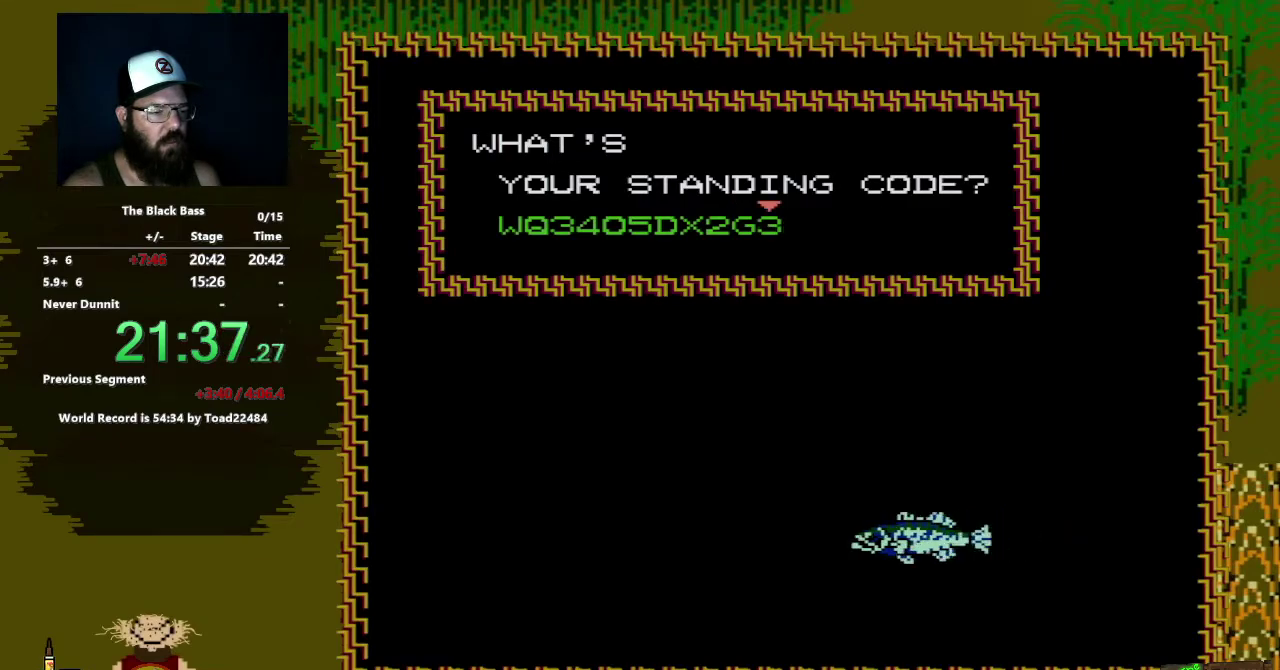
{"buttons": ["DPAD_UP"], "events": []}
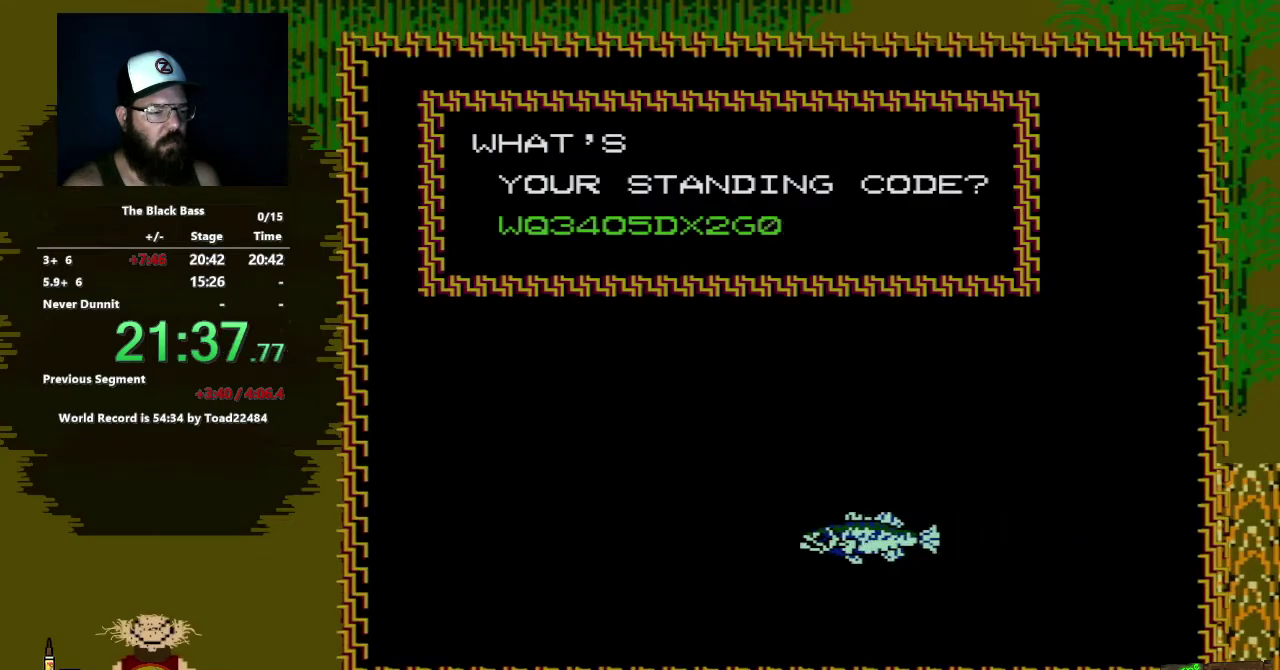
{"buttons": ["DPAD_UP"], "events": []}
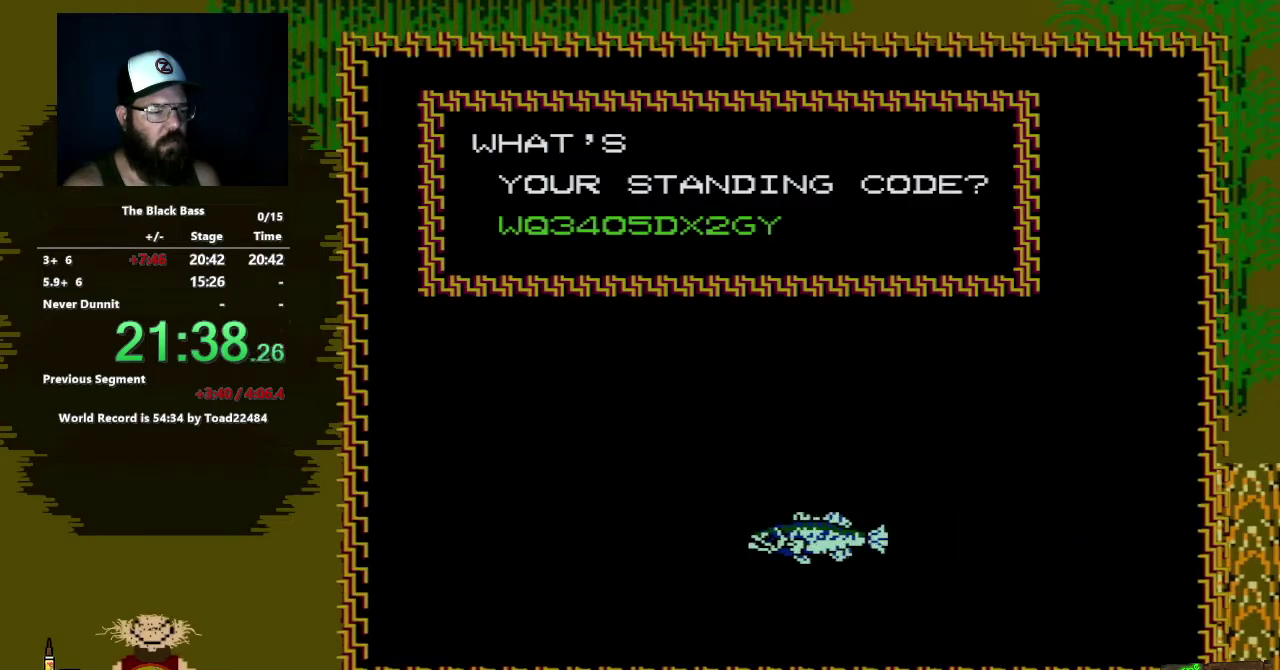
{"buttons": ["DPAD_UP"], "events": [[183, "DPAD_UP", "up"], [467, "DPAD_UP", "down"]]}
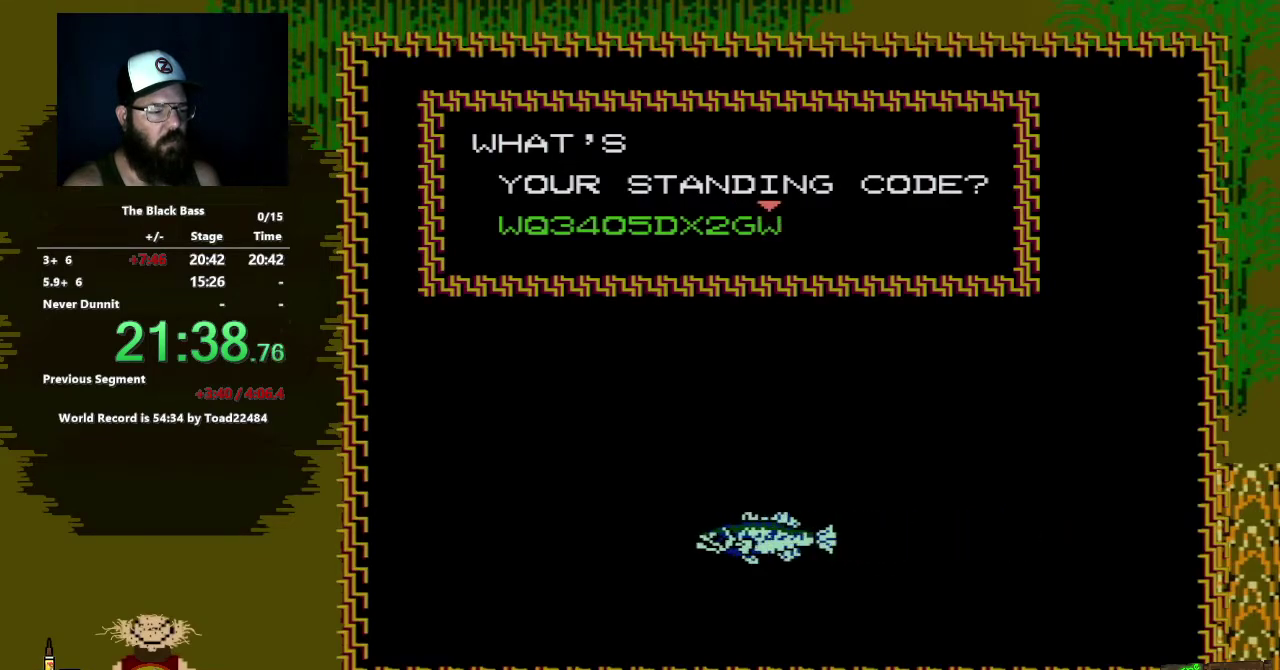
{"buttons": ["DPAD_RIGHT"], "events": [[50, "DPAD_UP", "up"], [467, "DPAD_RIGHT", "down"]]}
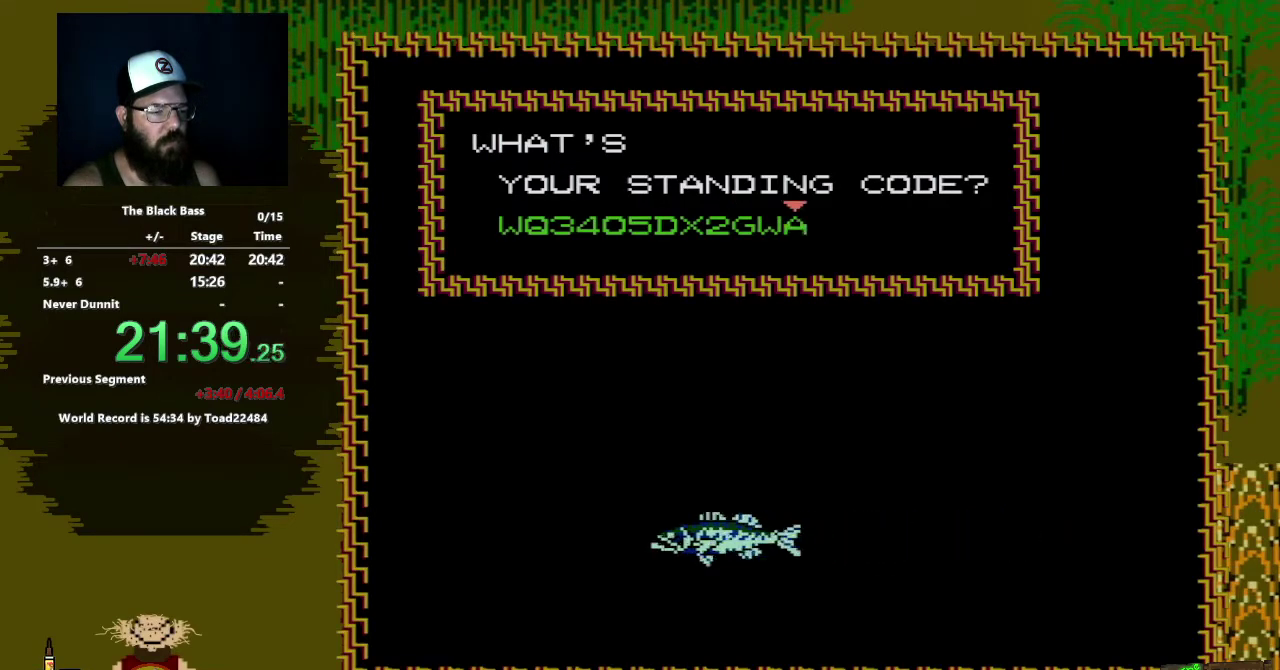
{"buttons": [], "events": [[50, "DPAD_RIGHT", "up"]]}
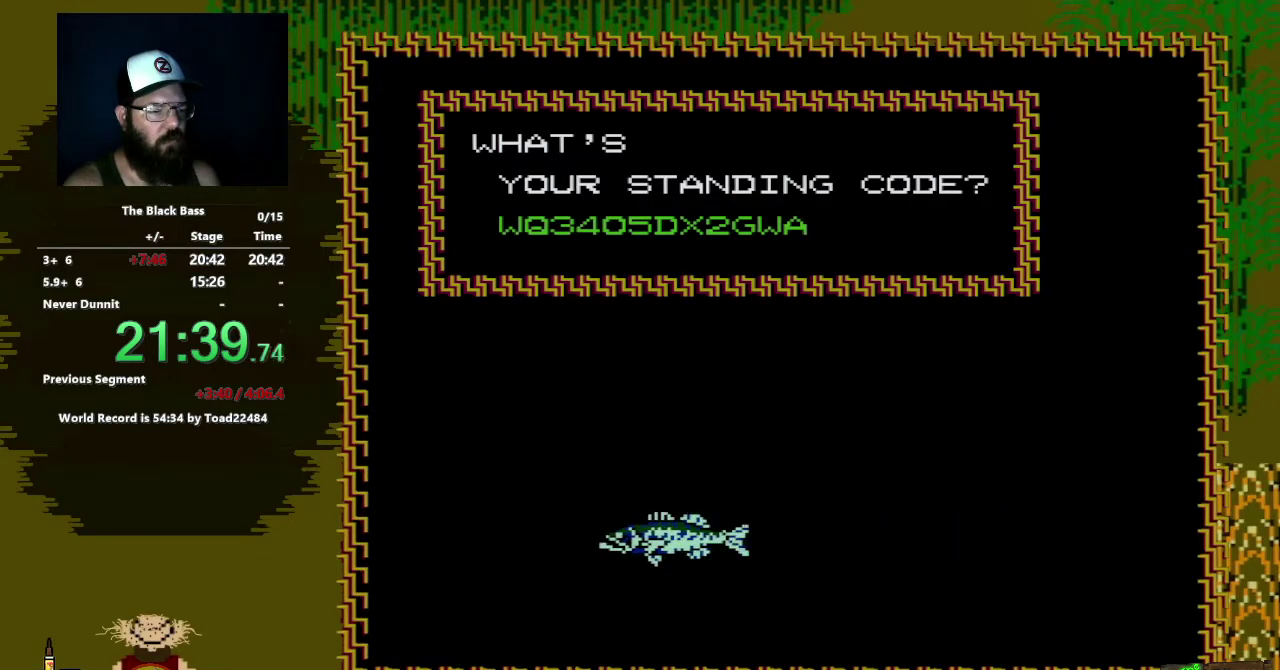
{"buttons": ["DPAD_UP"], "events": [[100, "DPAD_UP", "down"]]}
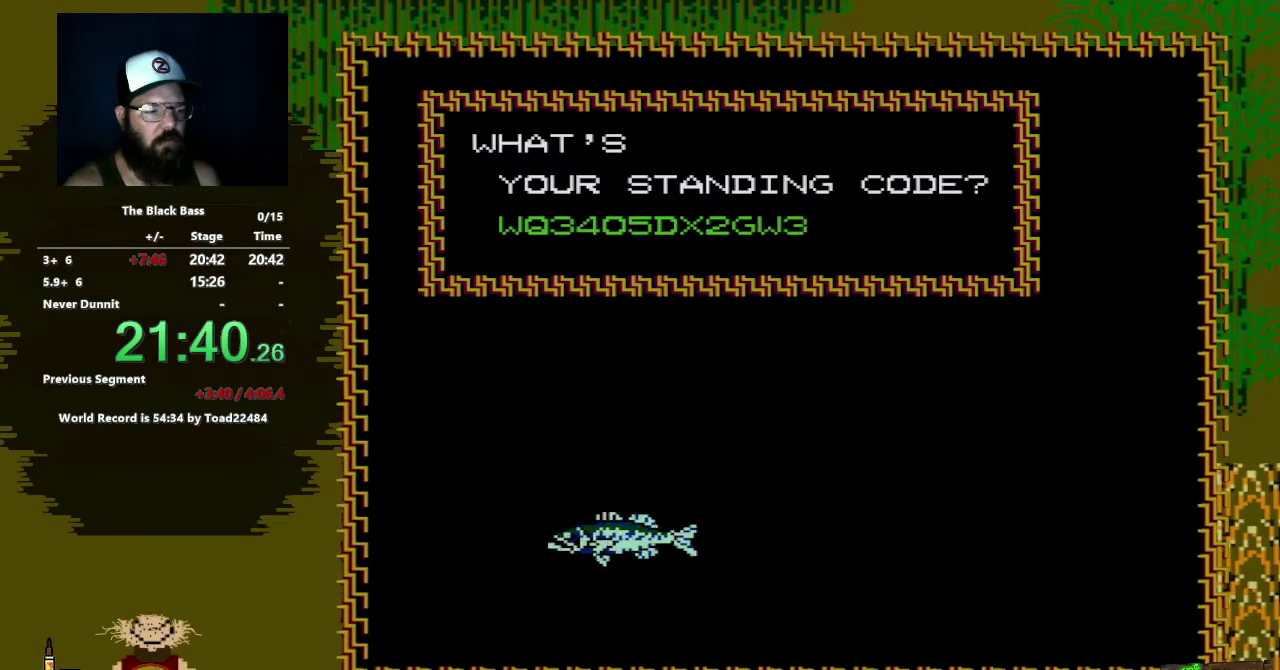
{"buttons": ["DPAD_UP"], "events": []}
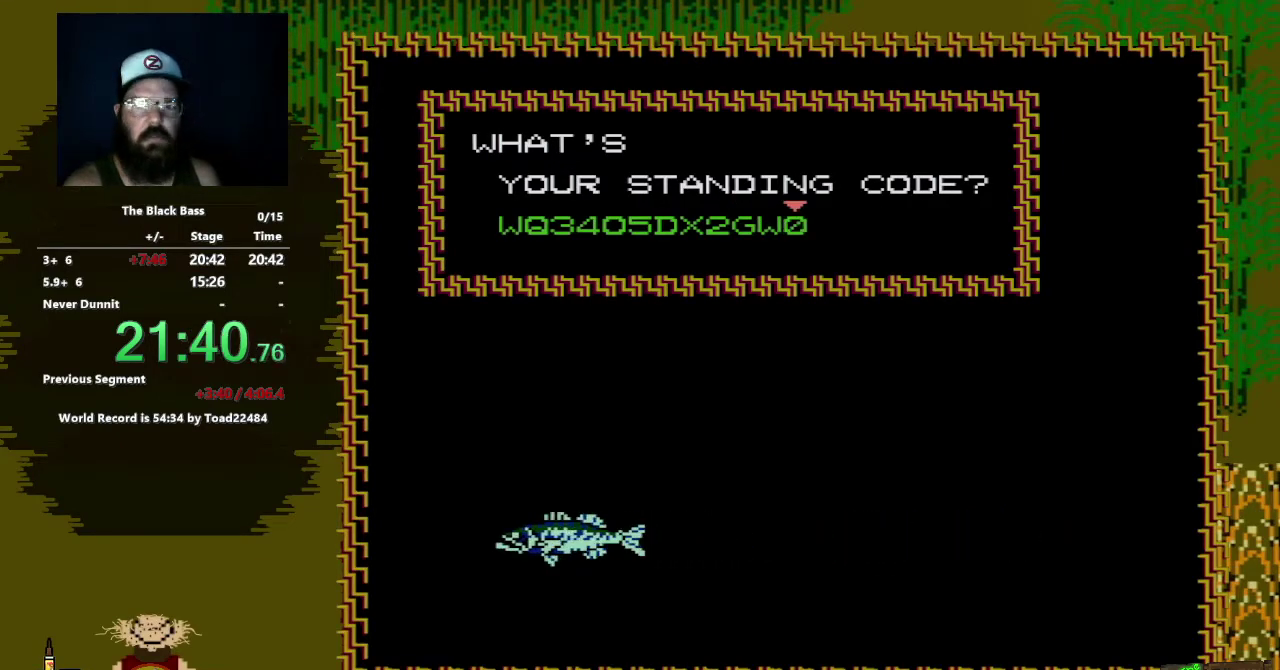
{"buttons": ["DPAD_UP"], "events": []}
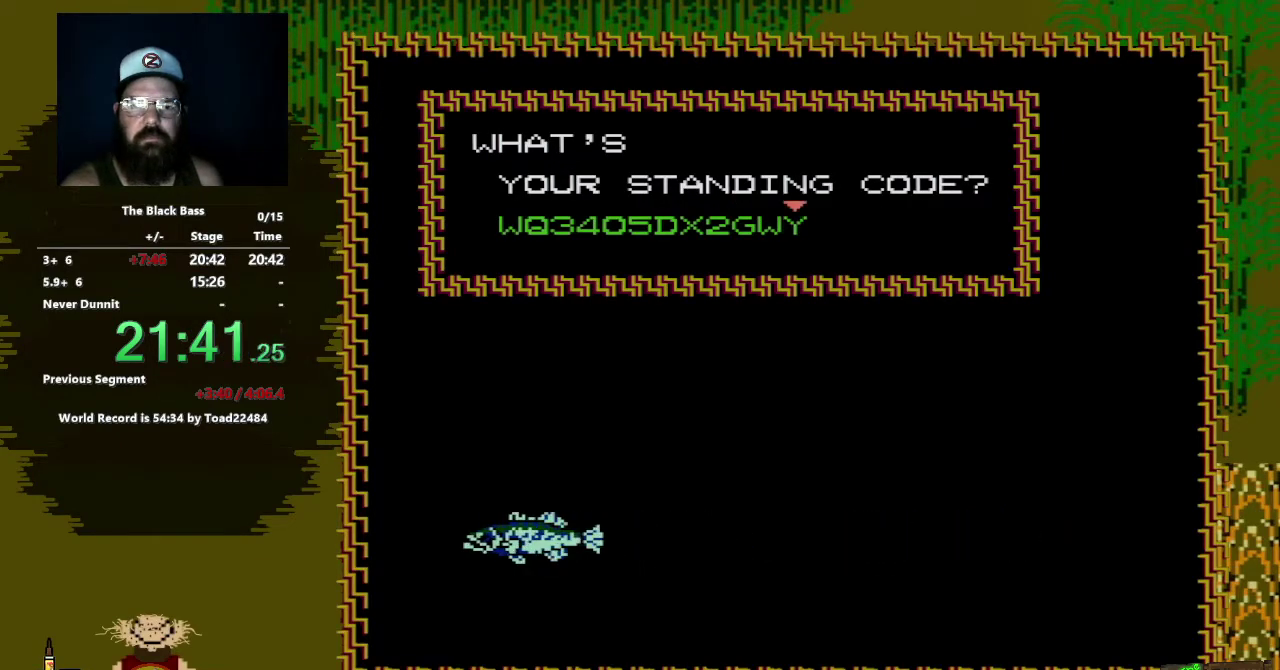
{"buttons": ["DPAD_UP"], "events": []}
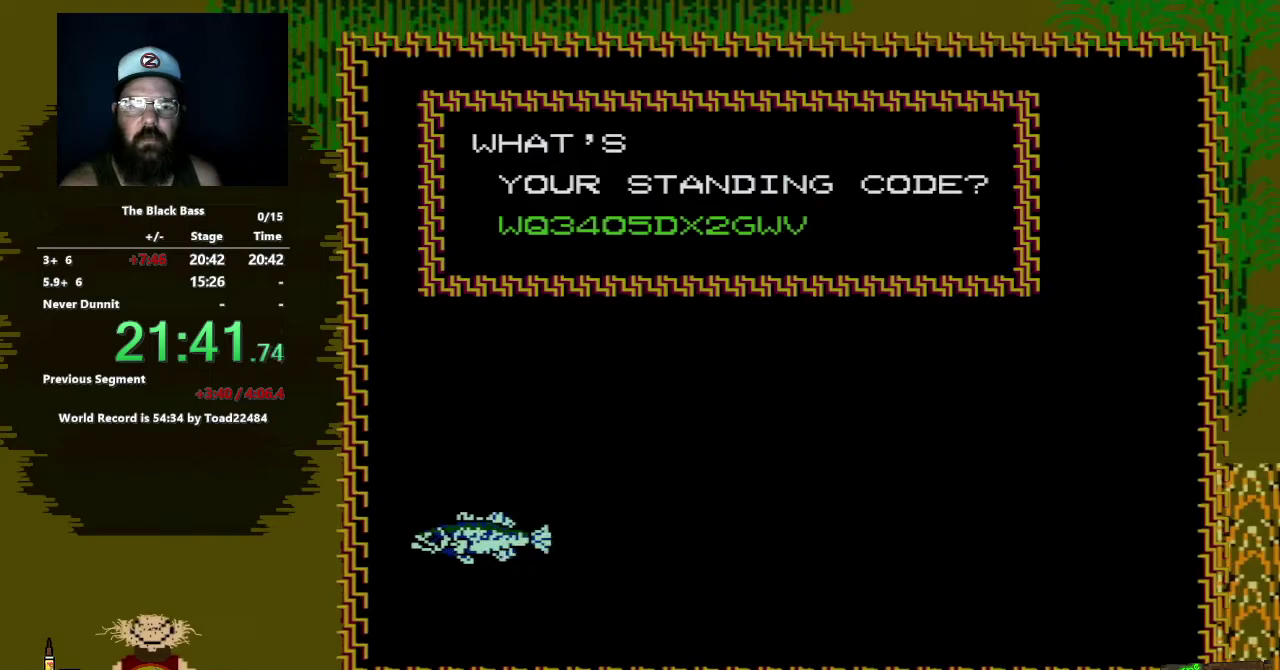
{"buttons": ["DPAD_UP"], "events": []}
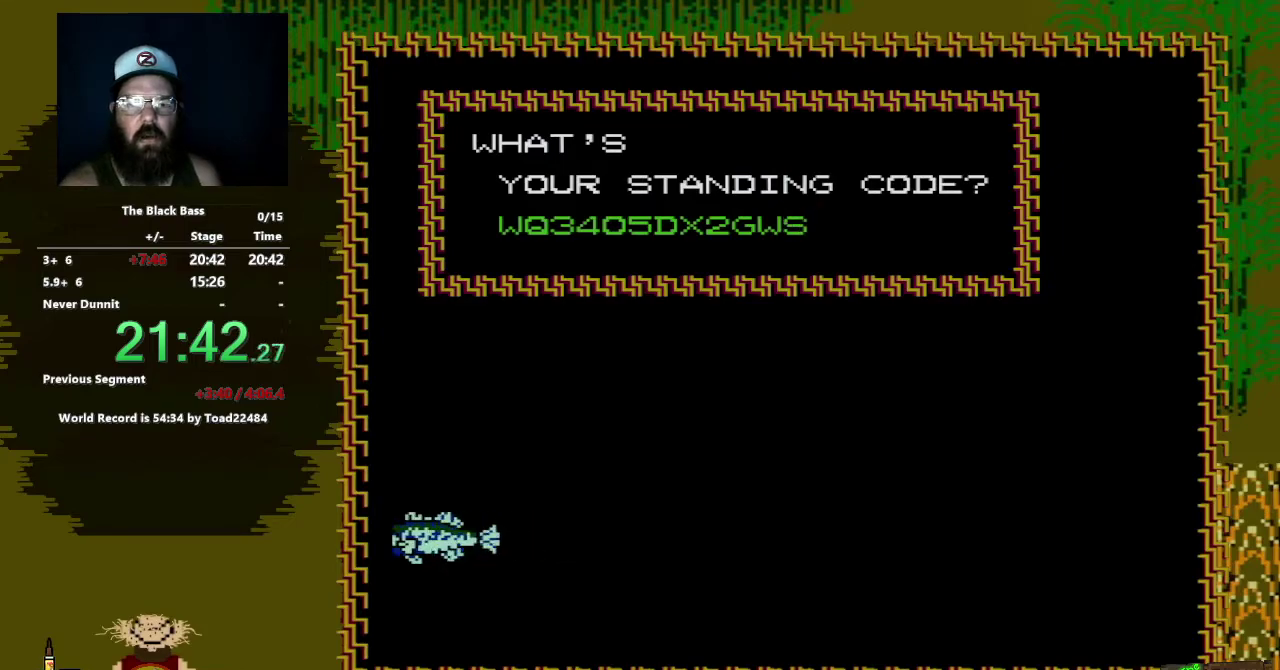
{"buttons": ["DPAD_UP"], "events": []}
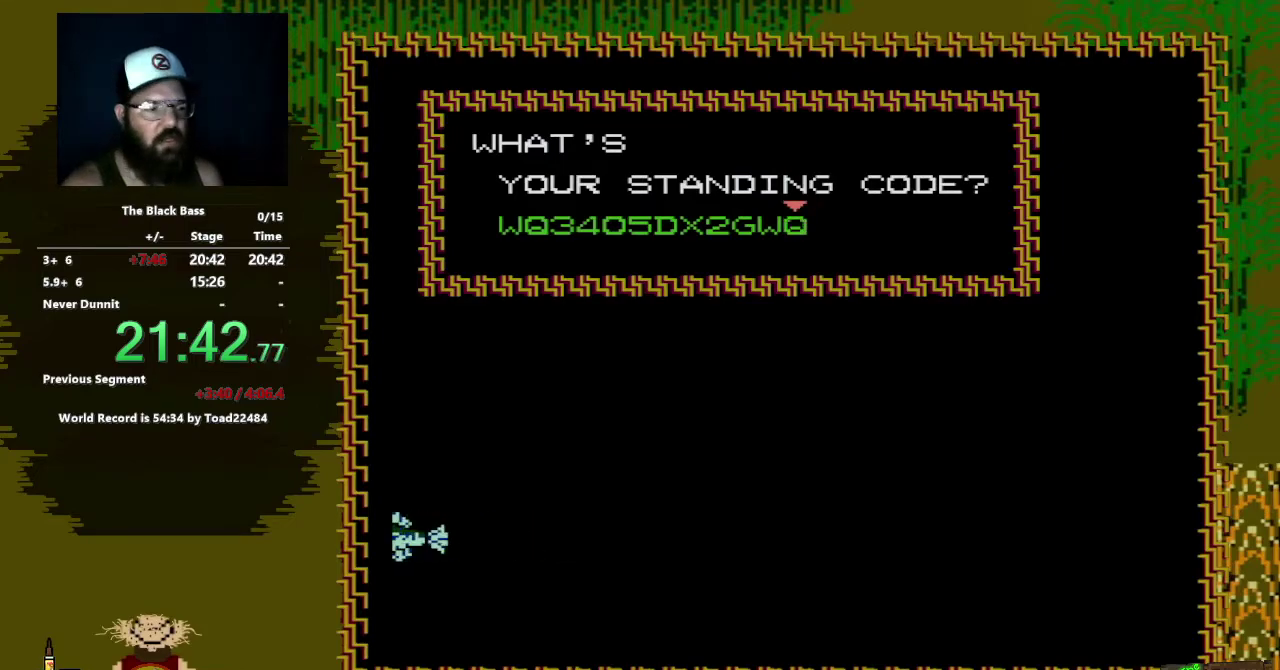
{"buttons": [], "events": [[17, "DPAD_UP", "up"]]}
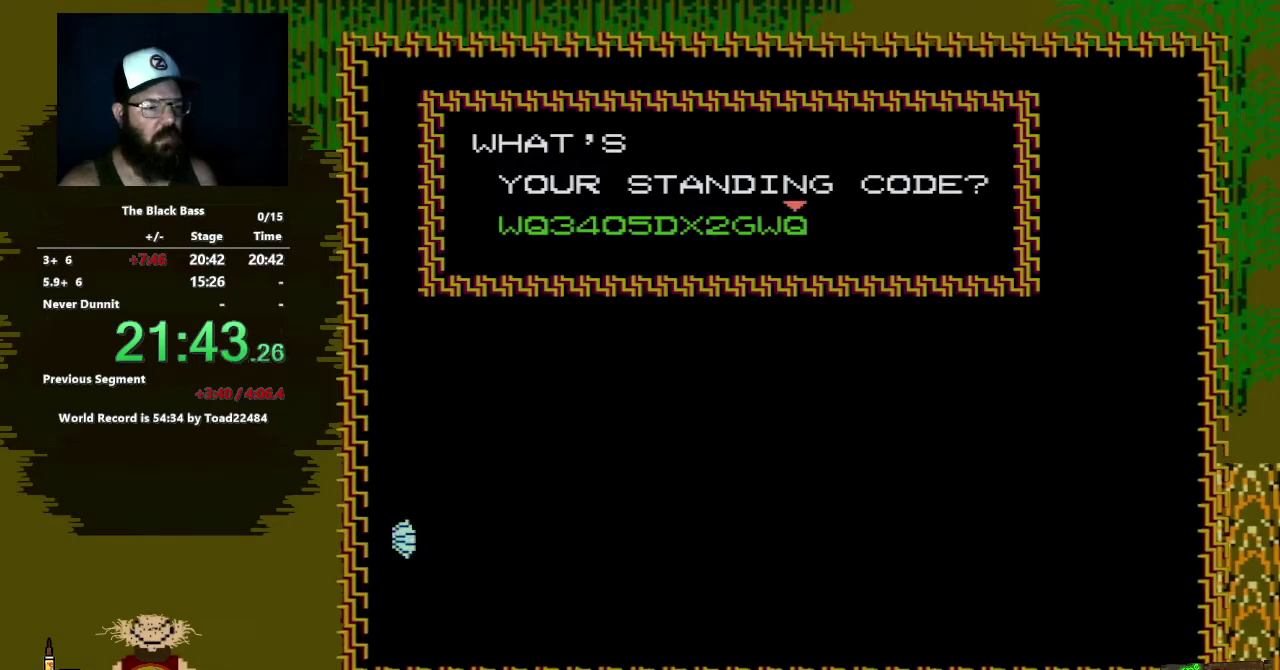
{"buttons": [], "events": [[100, "DPAD_RIGHT", "down"], [217, "DPAD_RIGHT", "up"]]}
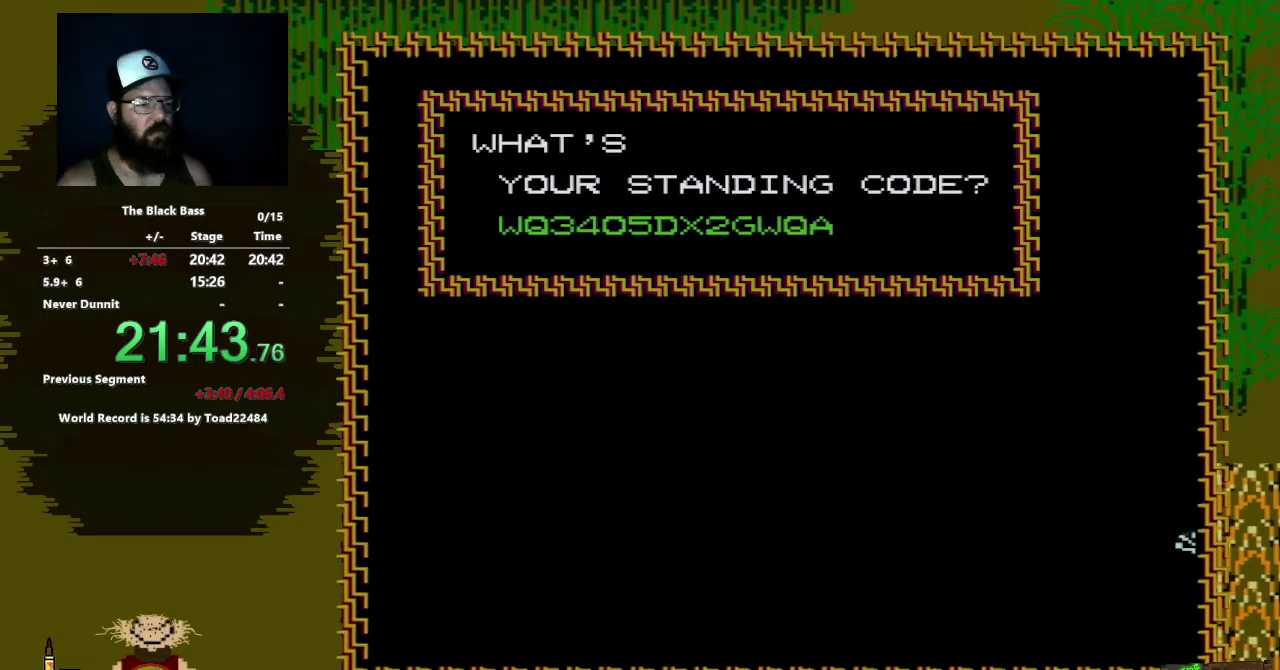
{"buttons": ["DPAD_UP"], "events": [[50, "DPAD_UP", "down"]]}
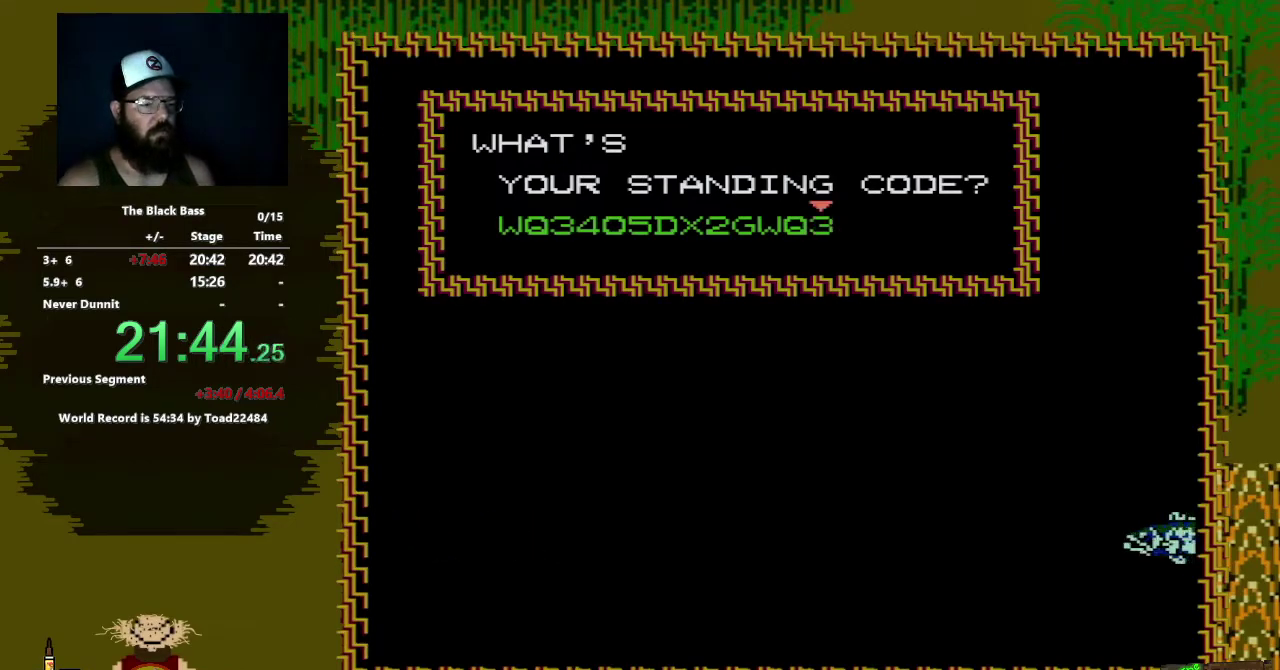
{"buttons": ["DPAD_UP"], "events": []}
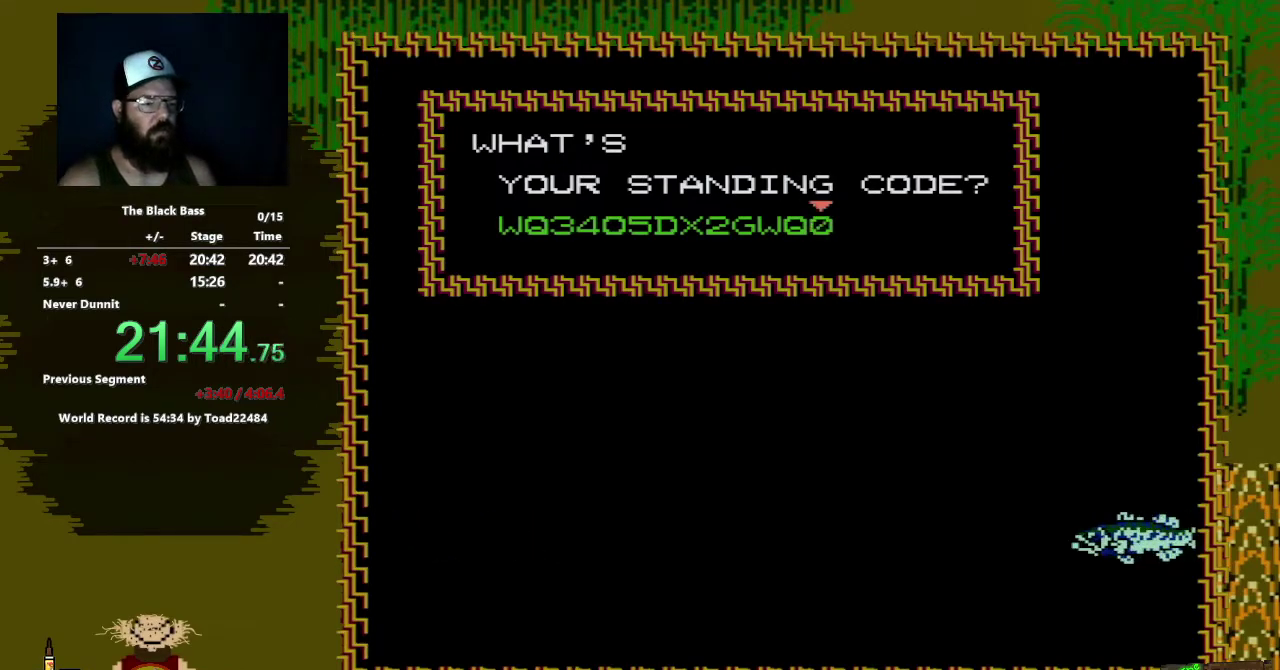
{"buttons": ["DPAD_UP"], "events": []}